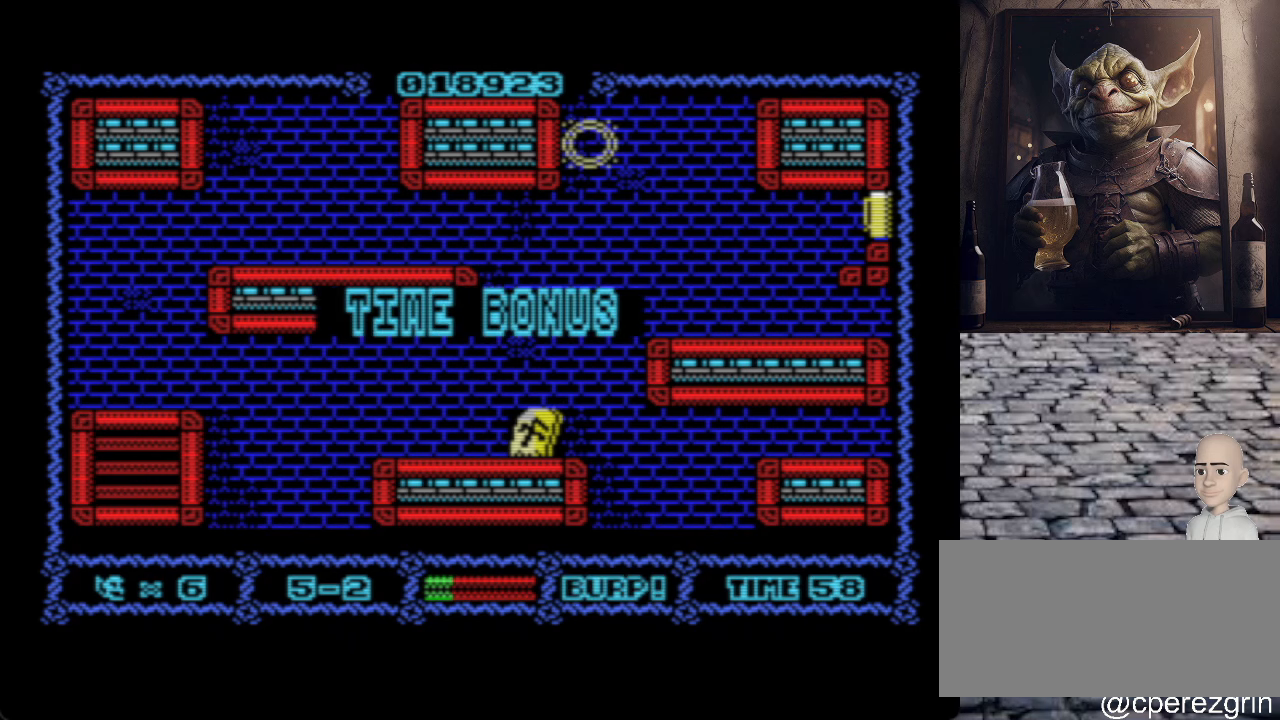
Gameplay with keyboard; each line is a JSON object with the keys held at the frame after it. "events" lists presses ("down") and releases ("up") of ".", "/", "0", "1", "2", "3", "4", "5", "6", "7", "8", "9", "a", "alt_l", "alt_r", "b", "backslash", "backspace", "c", "caps_lock", "comma", "ctrl_l", "ctrl_r", "d", "e", "equals", "escape", "f", "f1", "f10", "f11", "f12", "f2", "f3", "f4", "f5", "f6", "f7", "f8", "f9", "g", "h", "i", "j", "k", "l", "lbracket", "m", "minus", "n", "o", "p", "q", "quote", "r", "rbracket", "return", "s", "semicolon", "shift_l", "shift_r", "space", "super", "t", "tab", "tilde", "u", "v", "w", "x", "y" and "z" between this image and that frame as [ms after this image, input, new state], when the widget could be followed in between. No other keys are recorded. Mouse input is not recorded.
{"keys": [], "events": []}
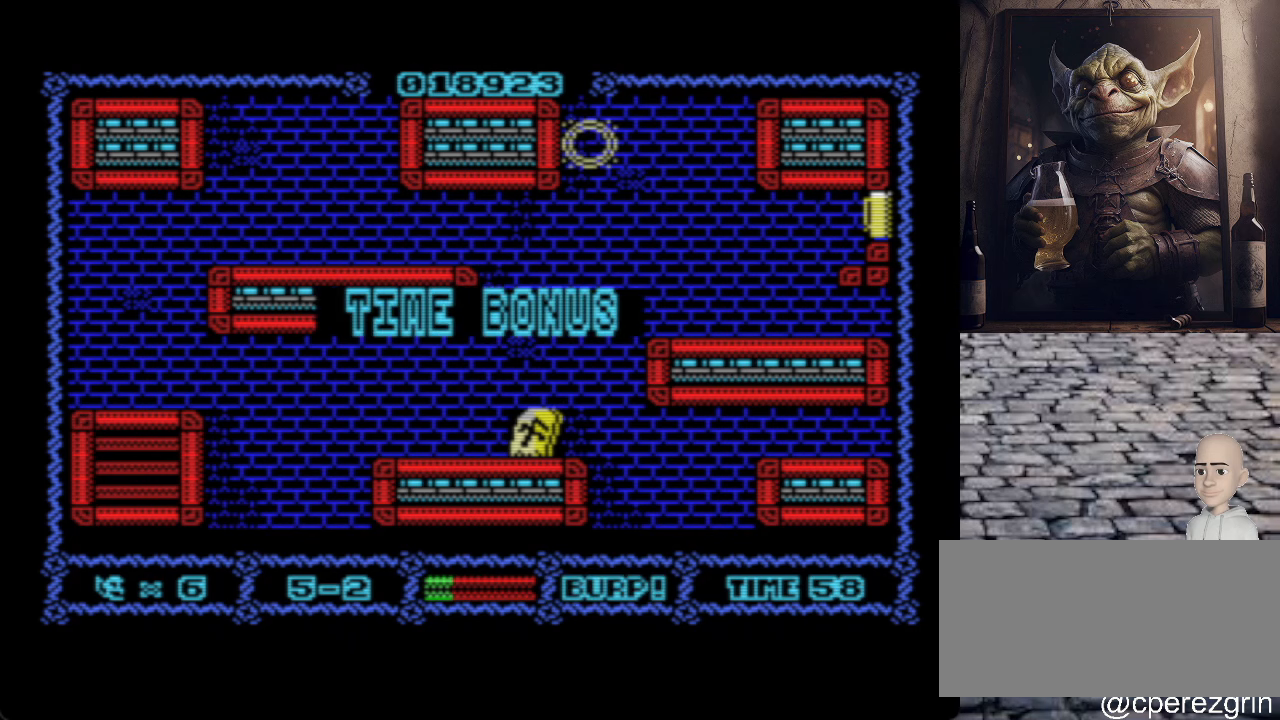
{"keys": [], "events": []}
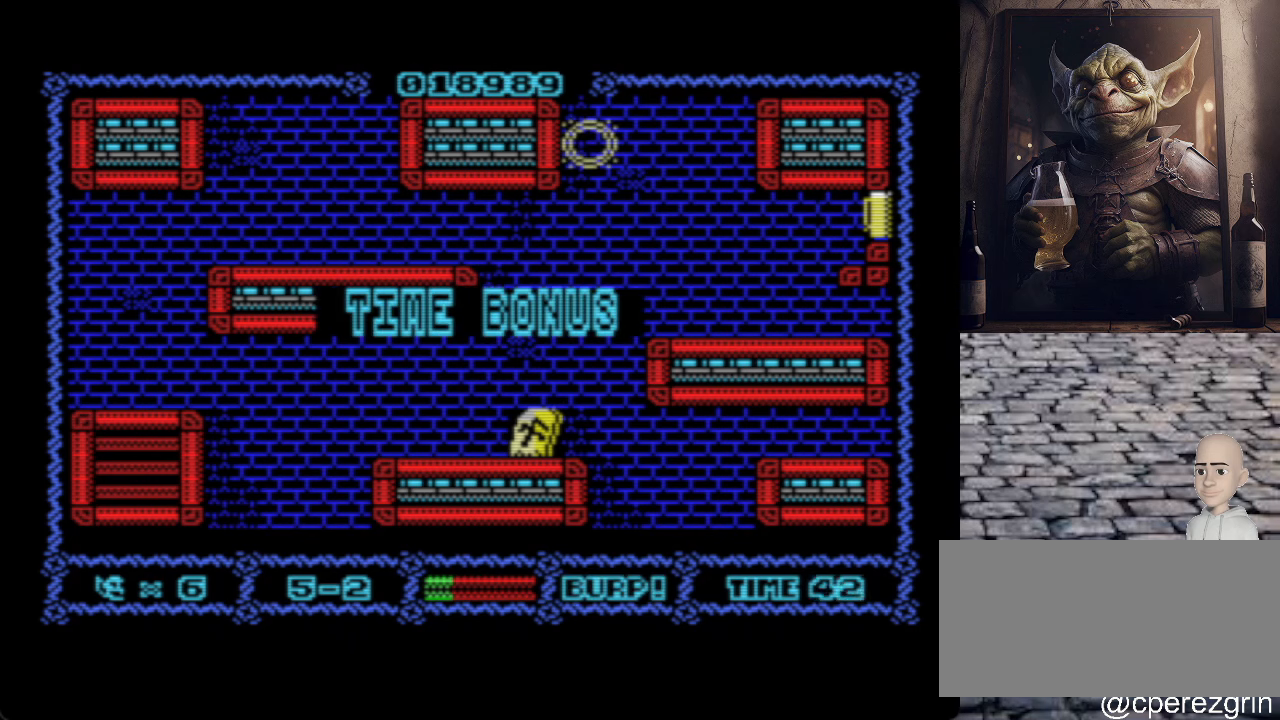
{"keys": [], "events": []}
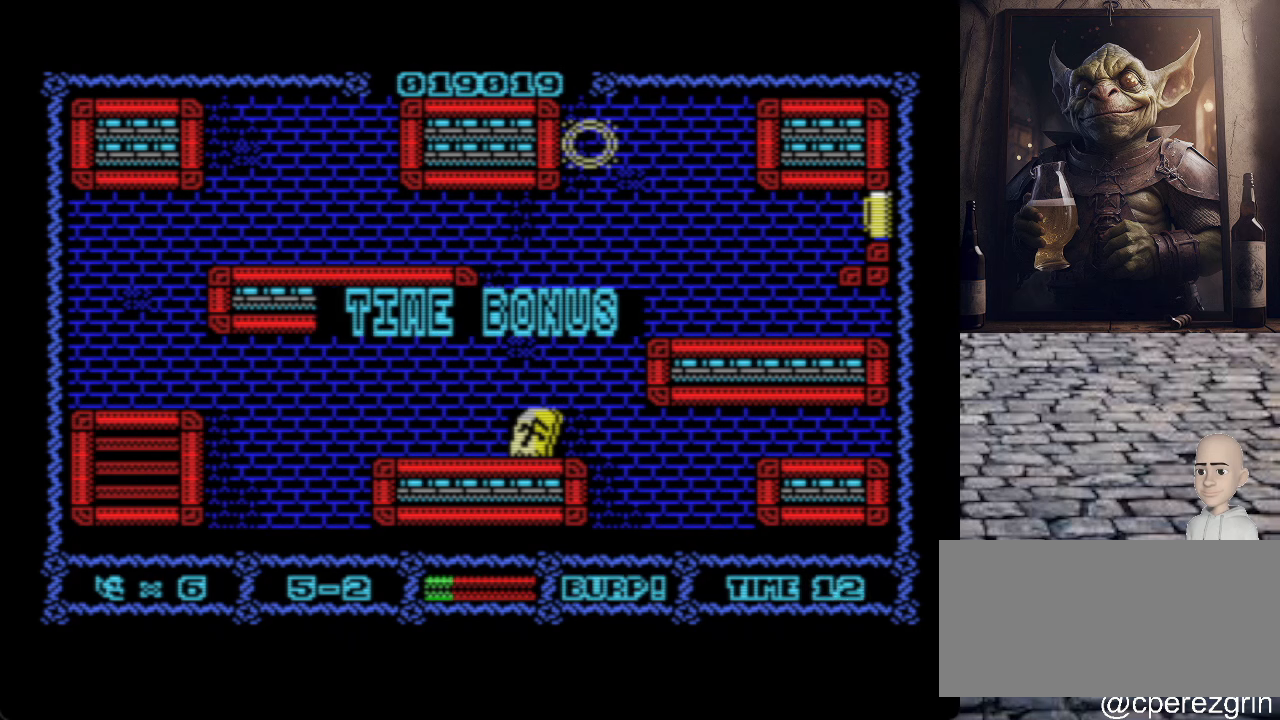
{"keys": [], "events": []}
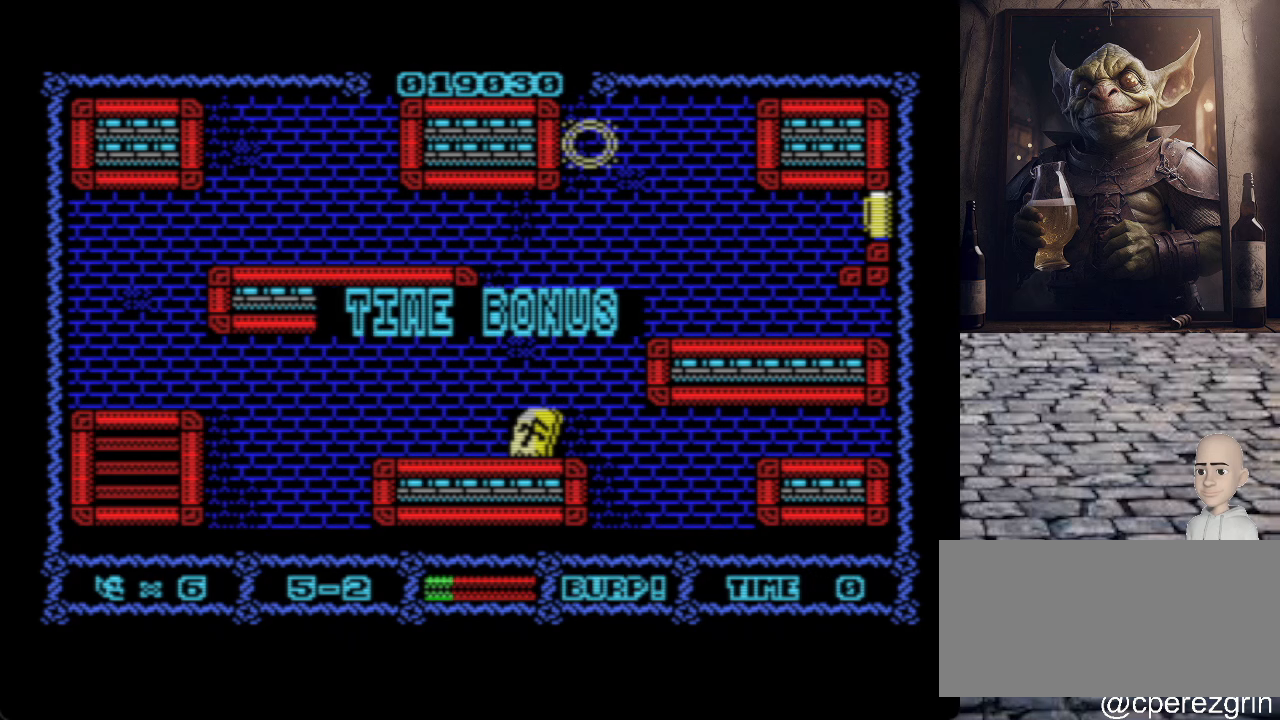
{"keys": [], "events": []}
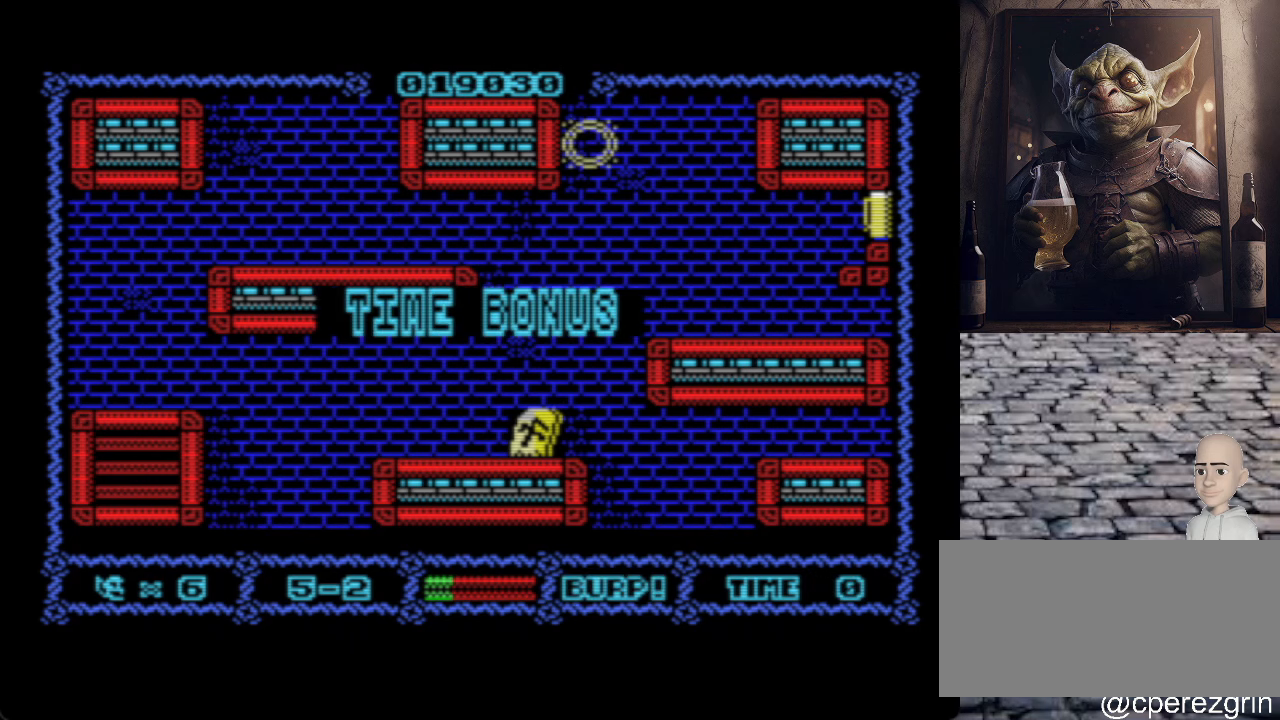
{"keys": [], "events": []}
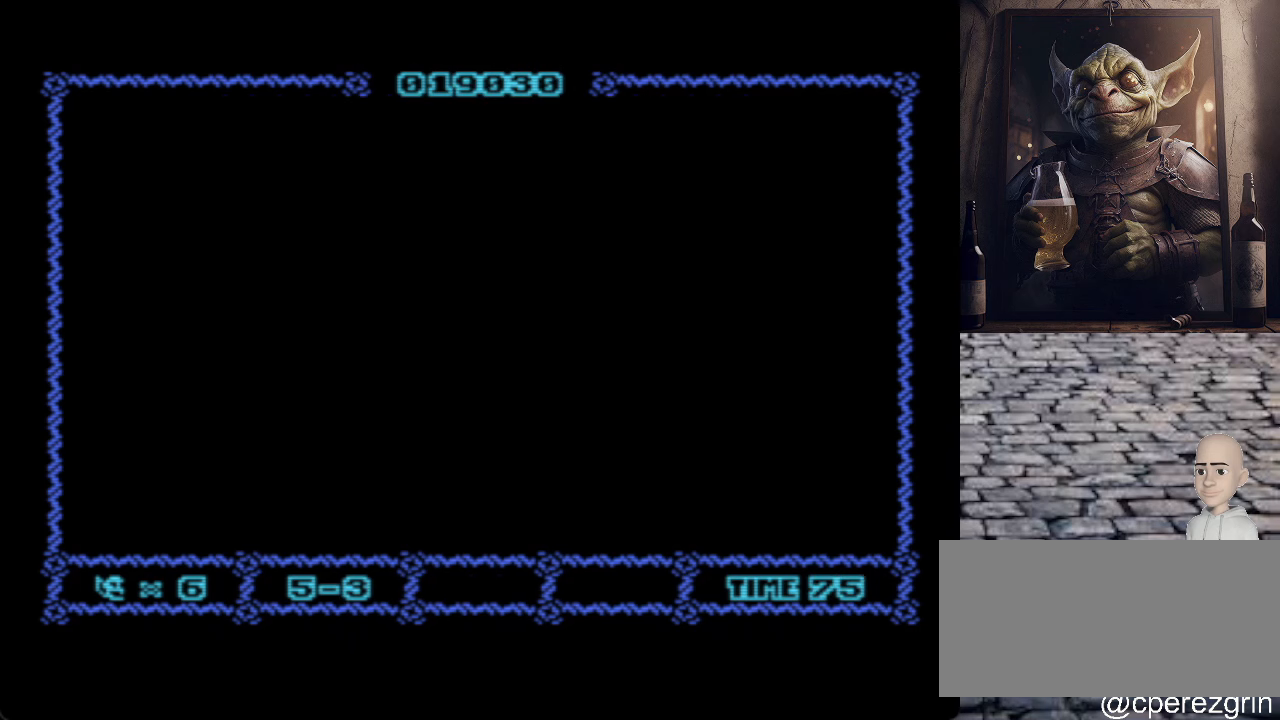
{"keys": [], "events": []}
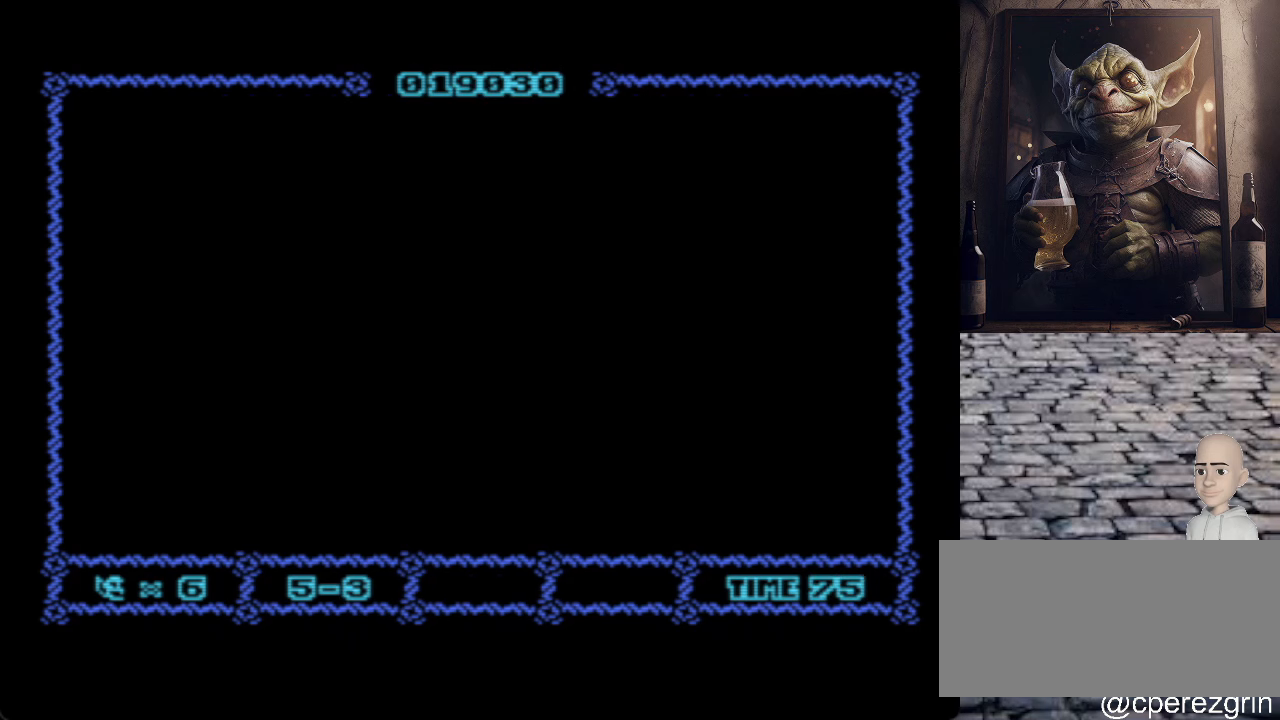
{"keys": [], "events": []}
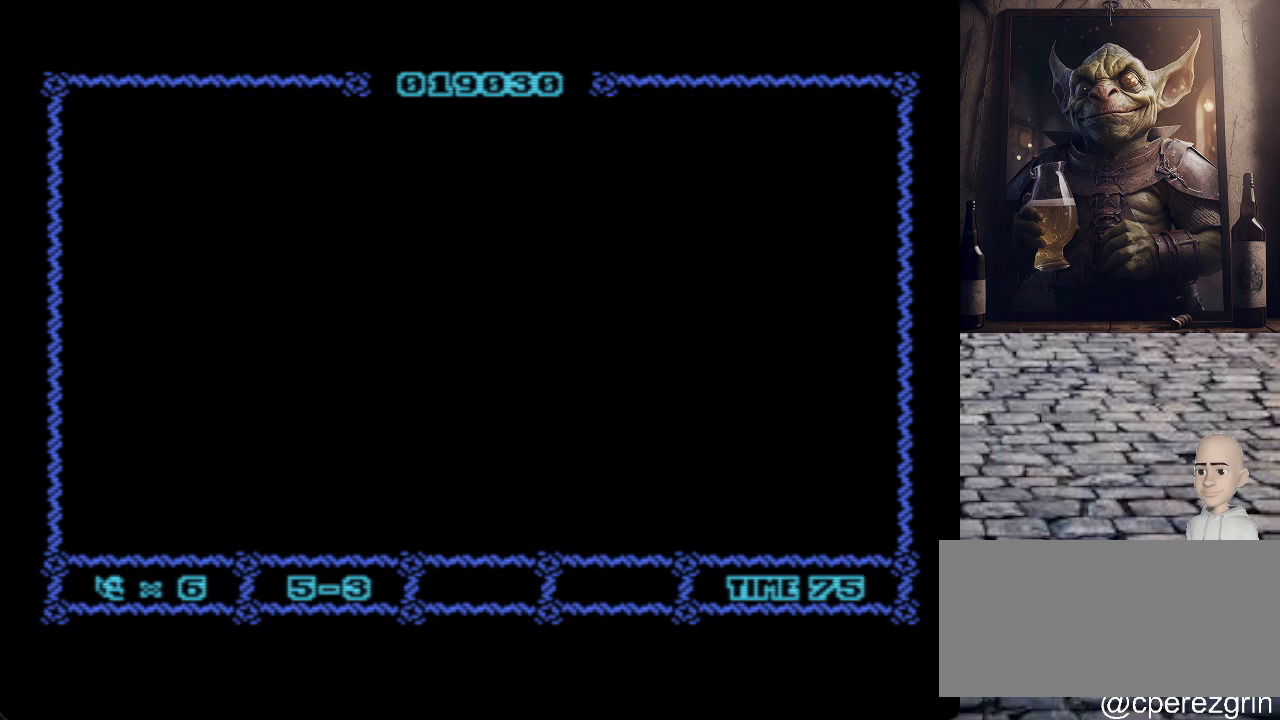
{"keys": [], "events": []}
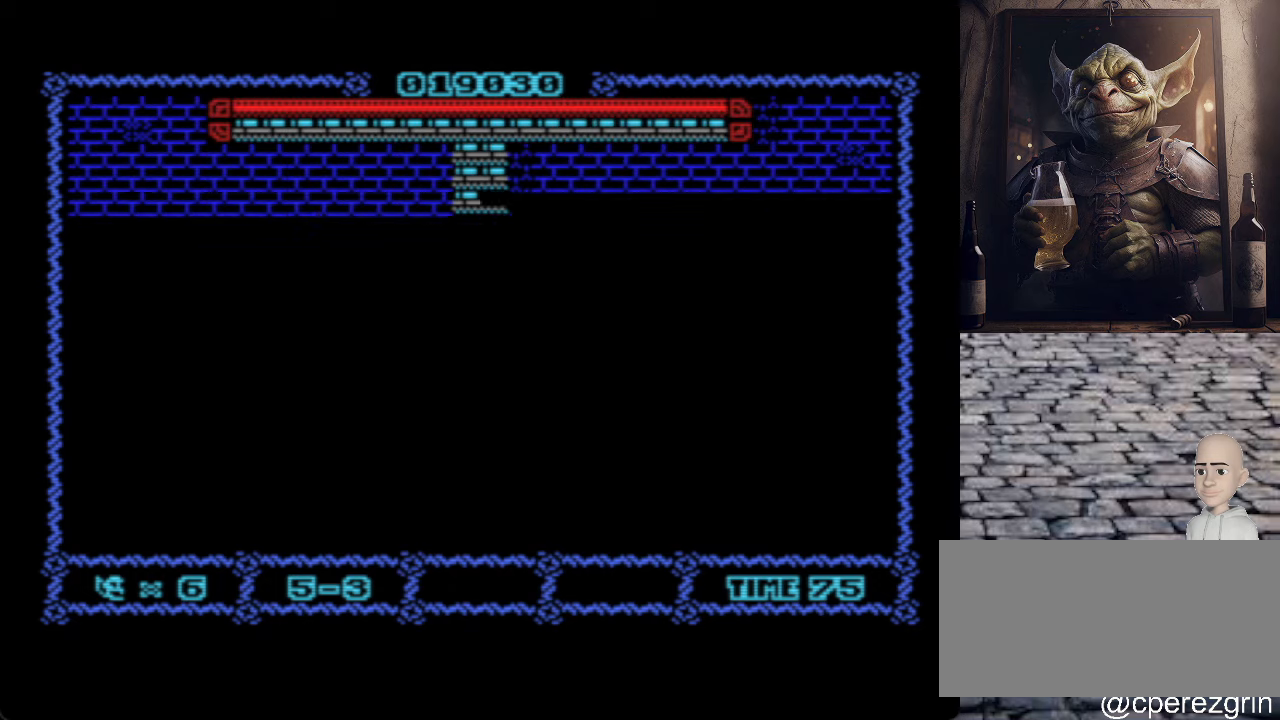
{"keys": ["p"], "events": [[400, "p", "down"]]}
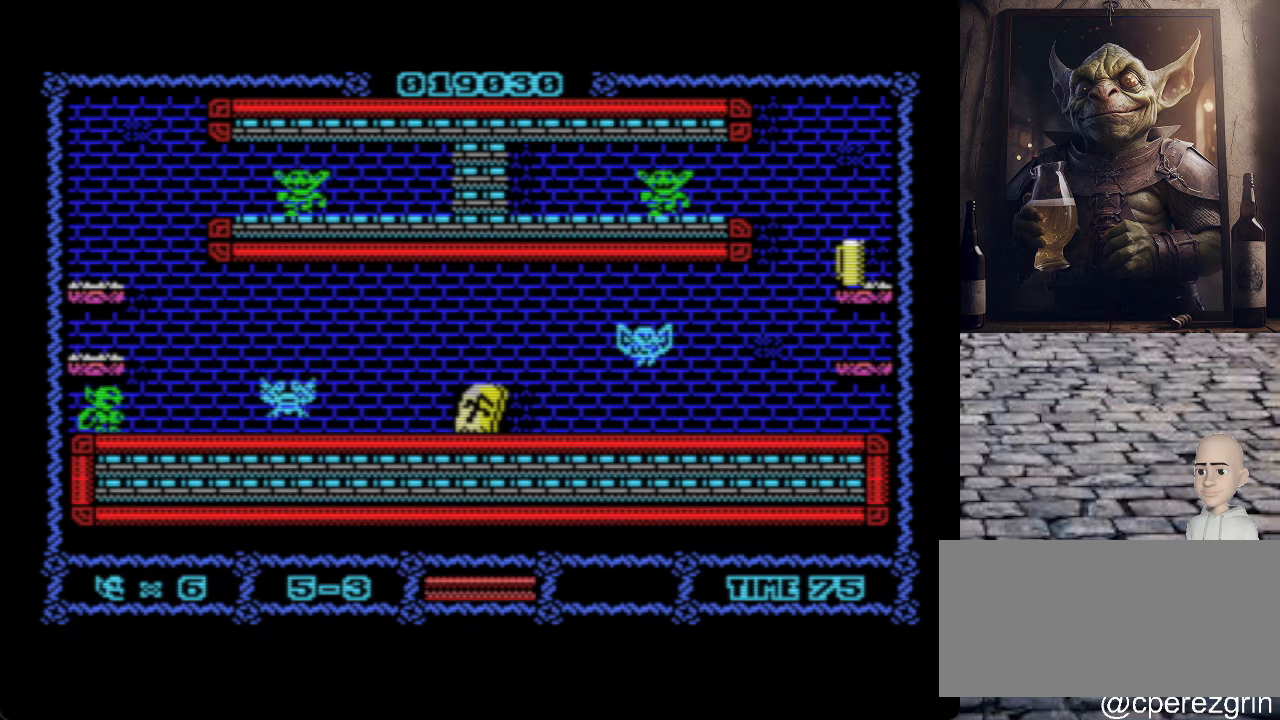
{"keys": ["p"], "events": []}
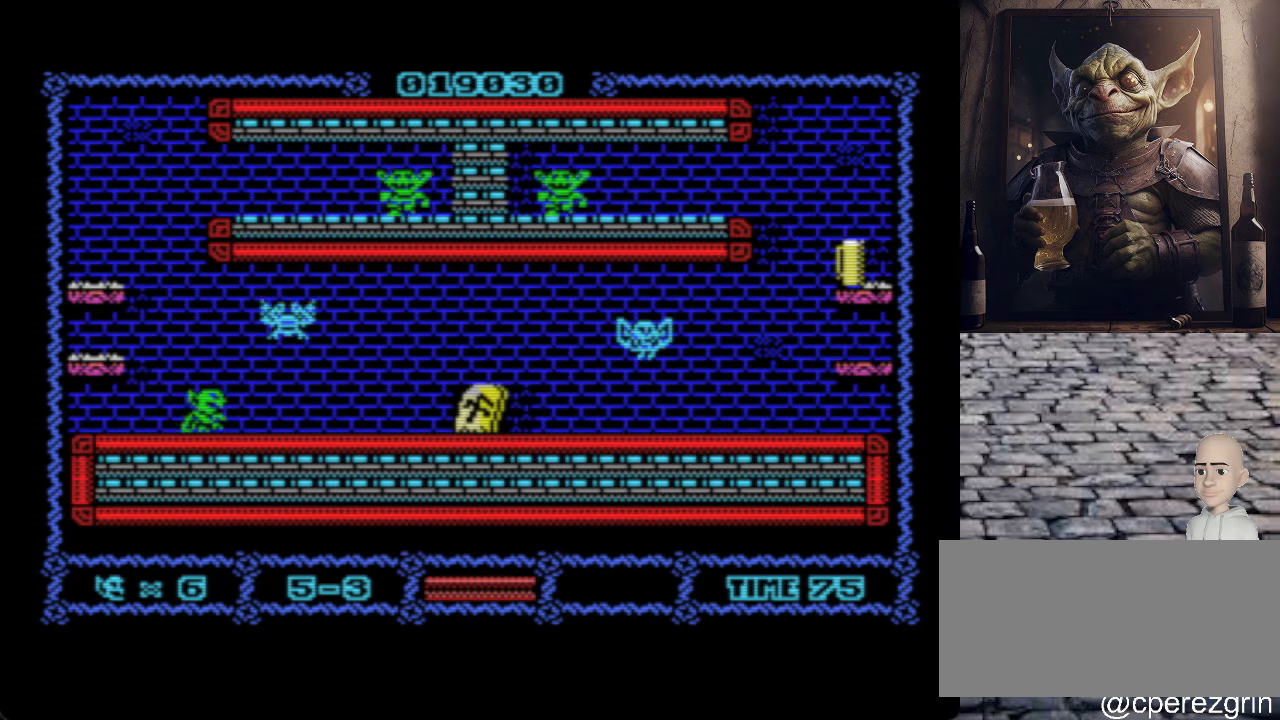
{"keys": [], "events": [[20, "p", "up"]]}
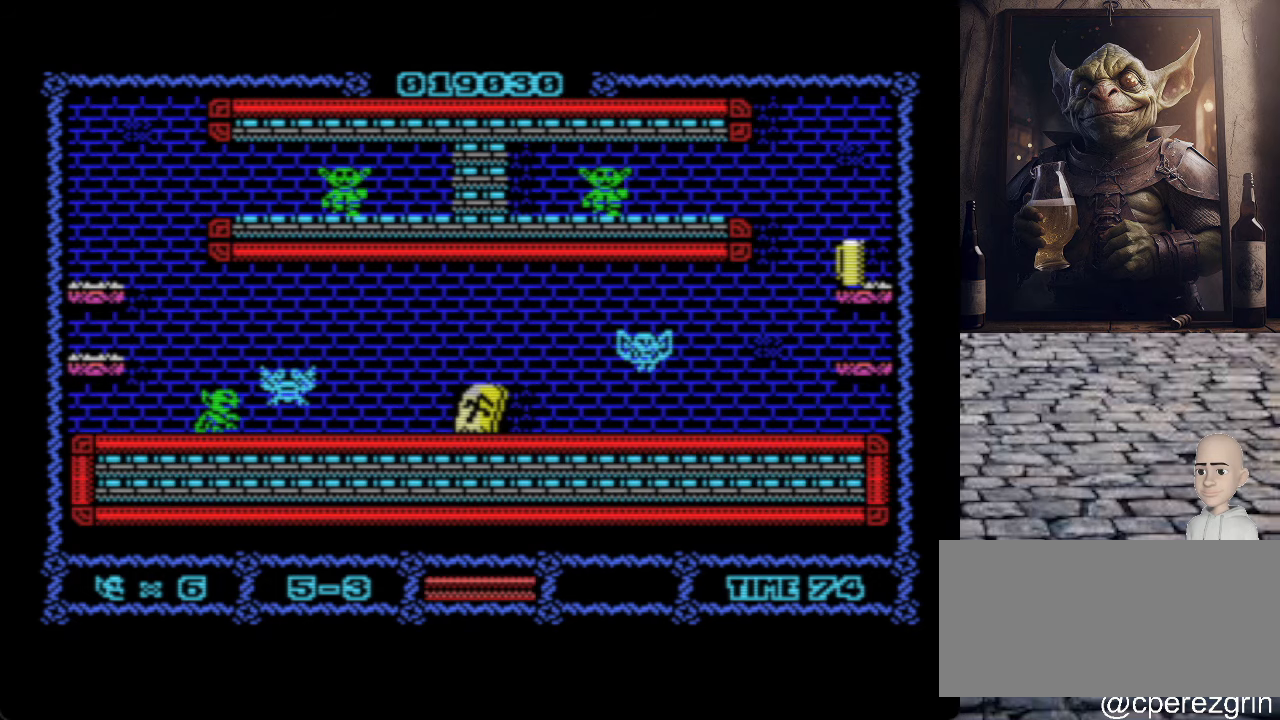
{"keys": ["p"], "events": [[360, "p", "down"]]}
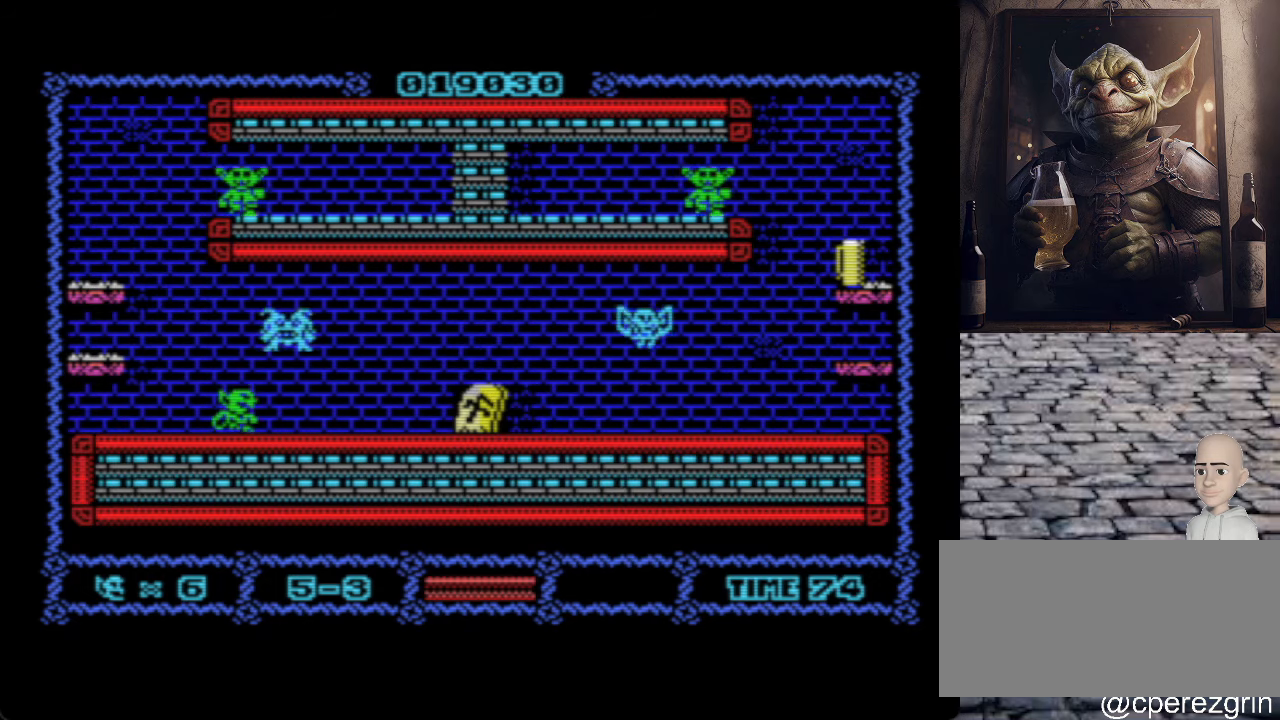
{"keys": ["p"], "events": []}
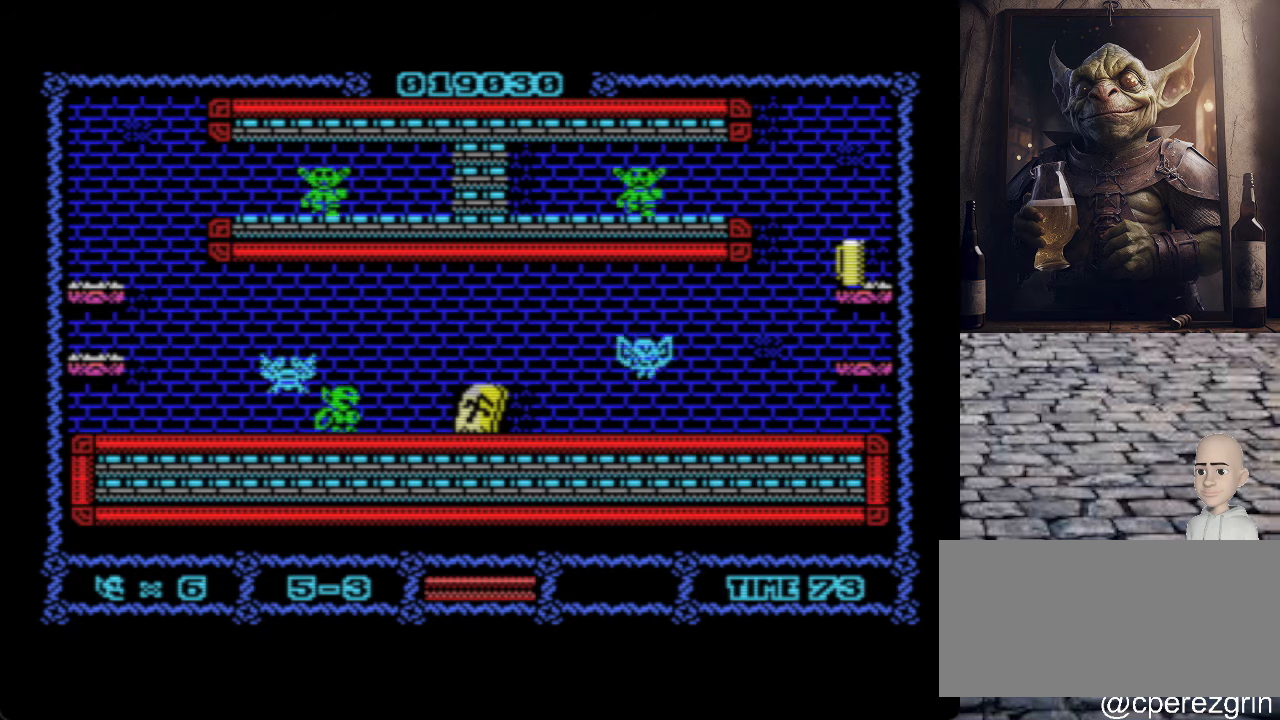
{"keys": ["p"], "events": []}
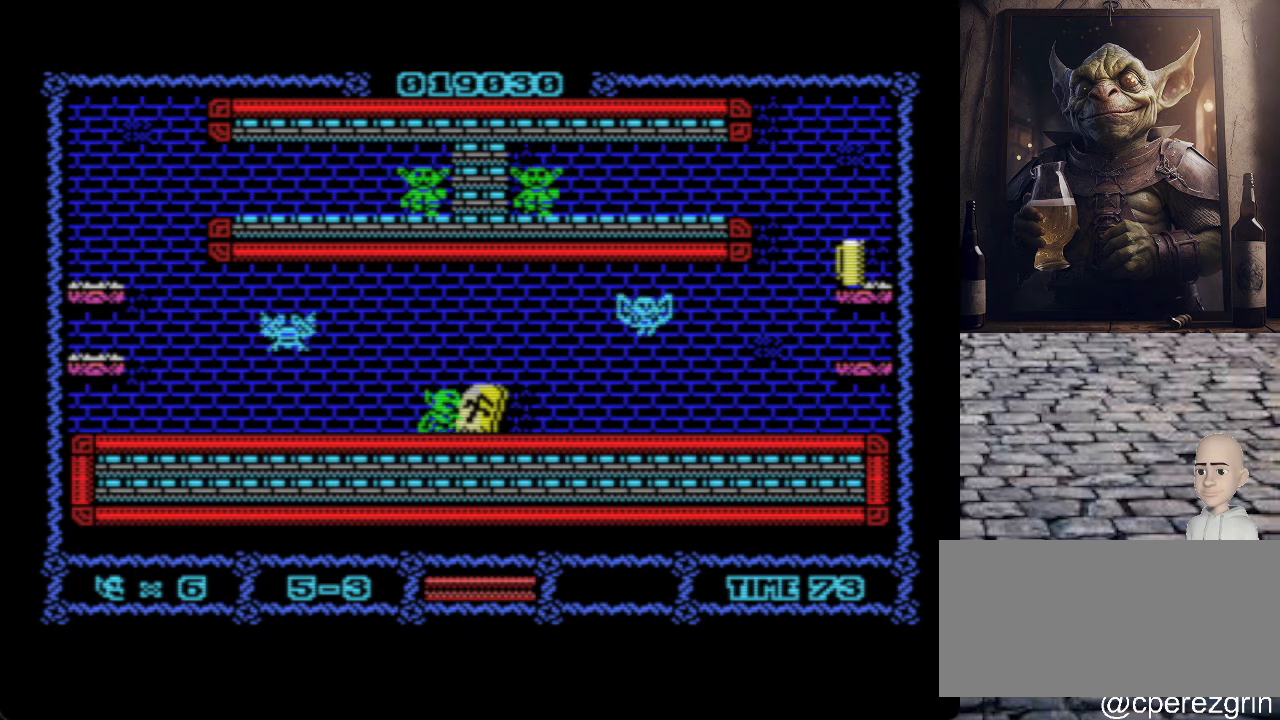
{"keys": ["p"], "events": []}
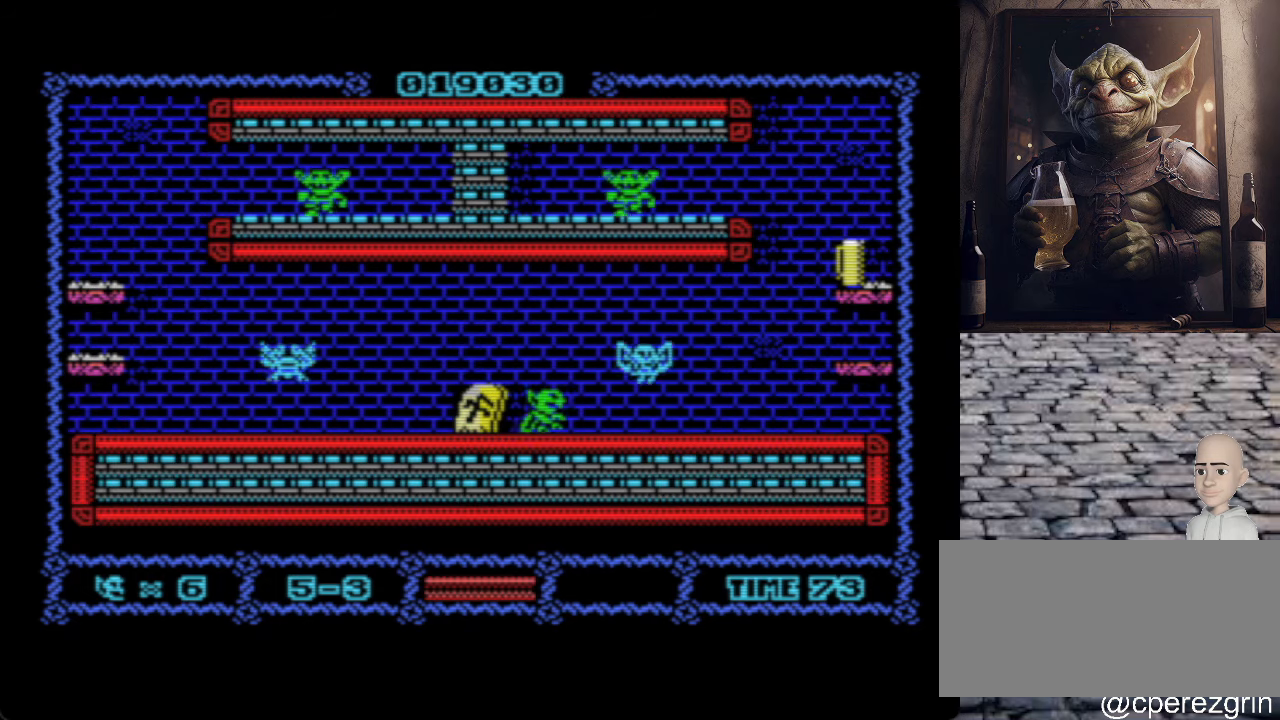
{"keys": [], "events": [[160, "p", "up"]]}
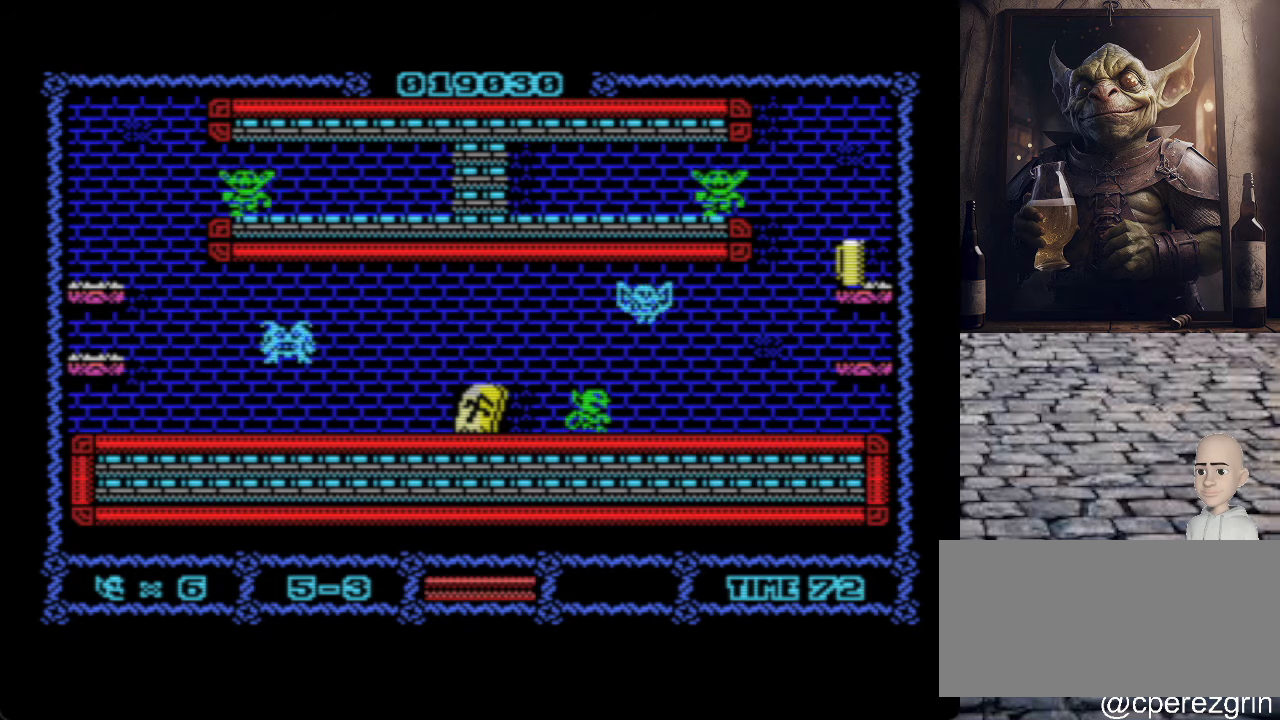
{"keys": [], "events": []}
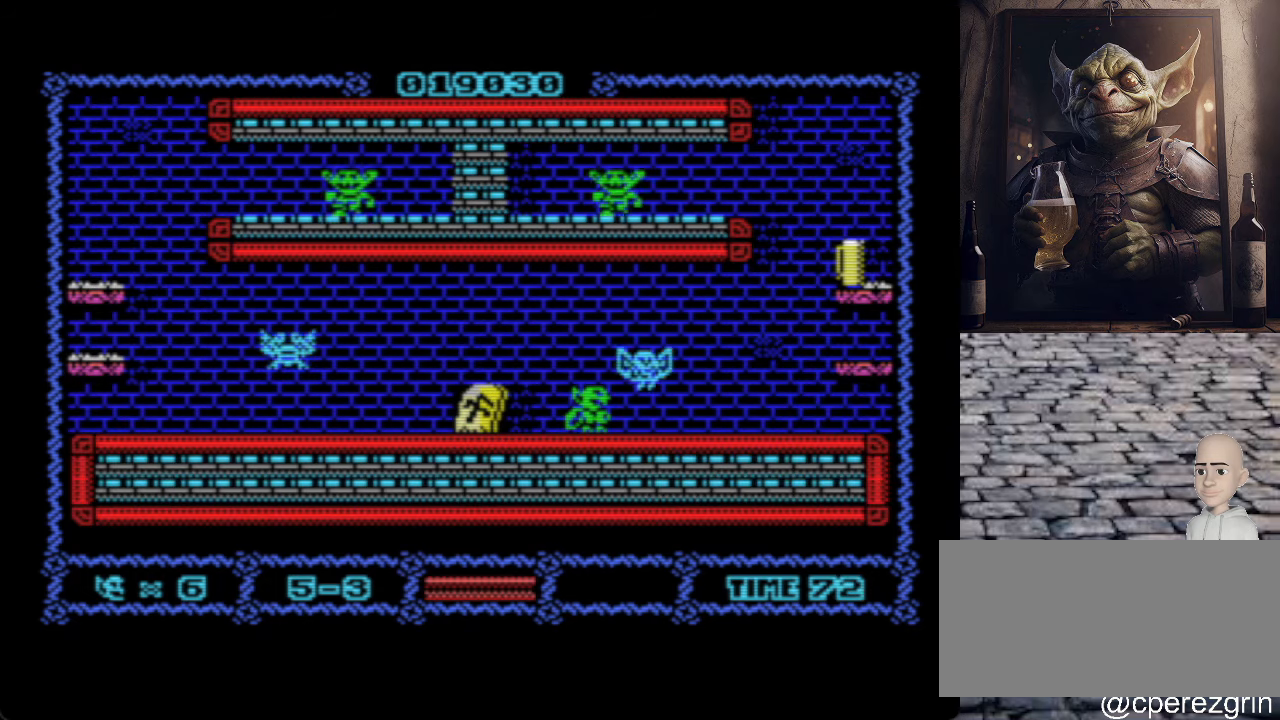
{"keys": [], "events": []}
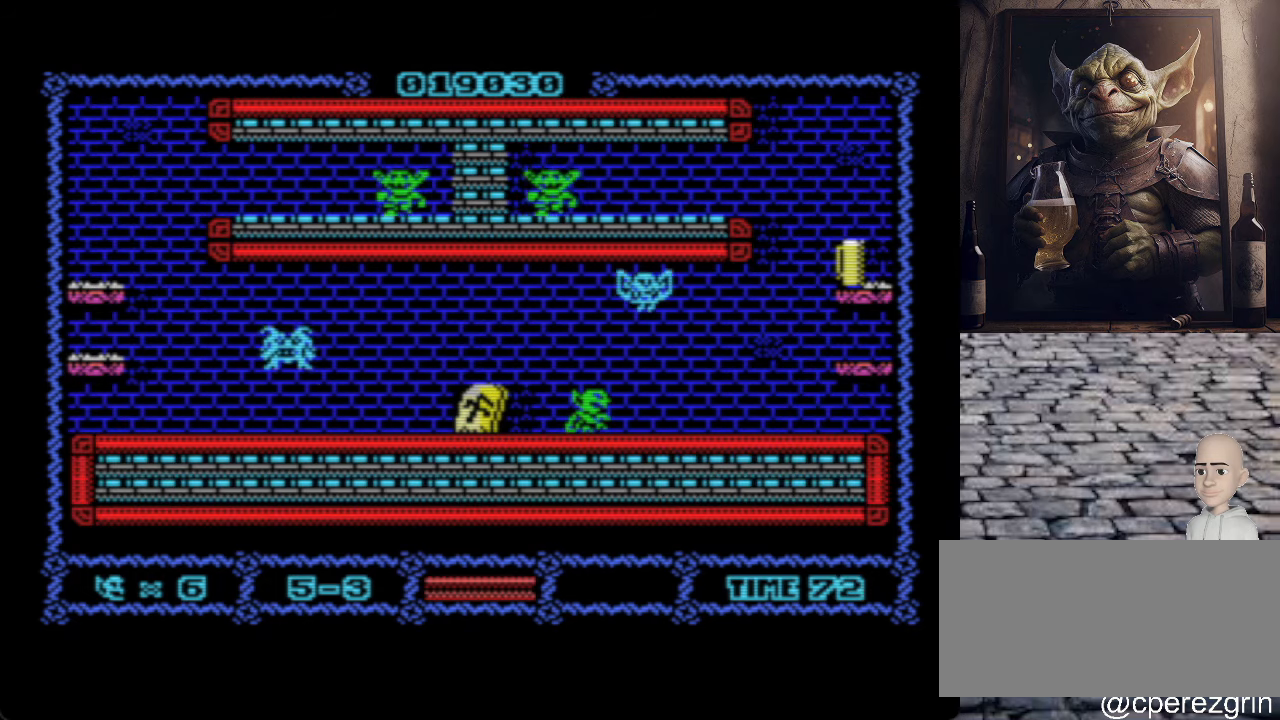
{"keys": [], "events": []}
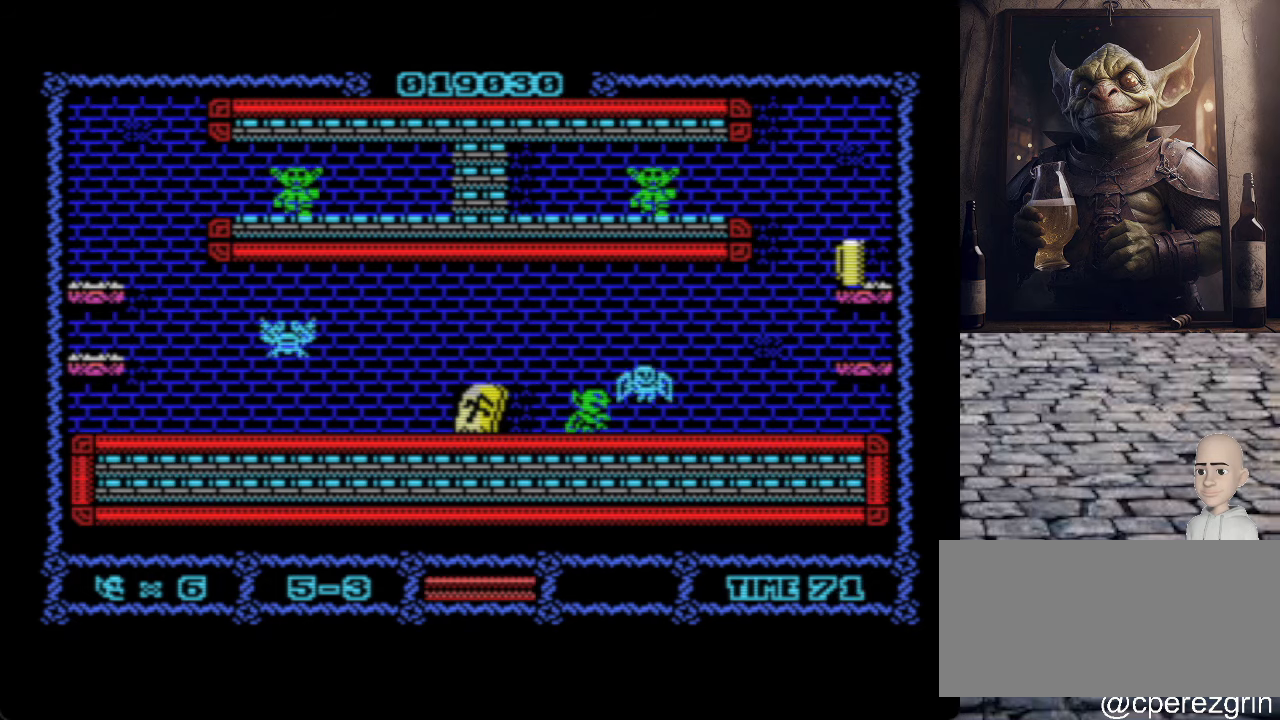
{"keys": [], "events": []}
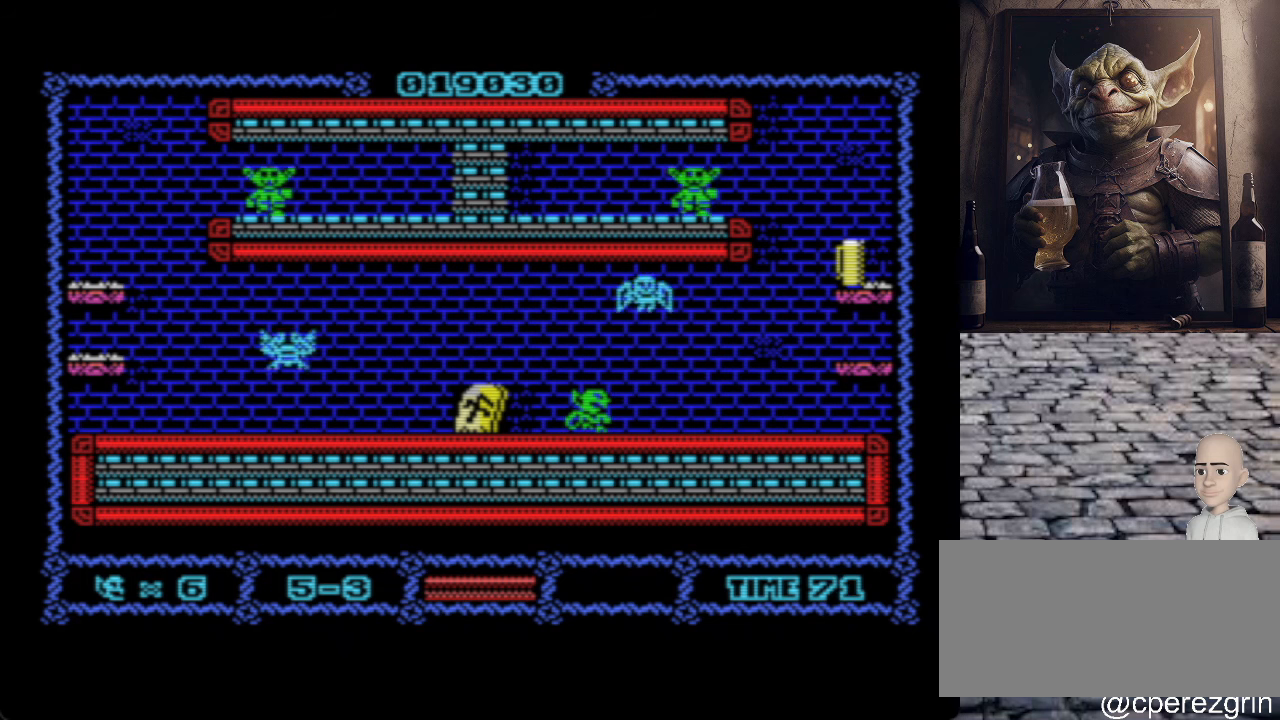
{"keys": [], "events": []}
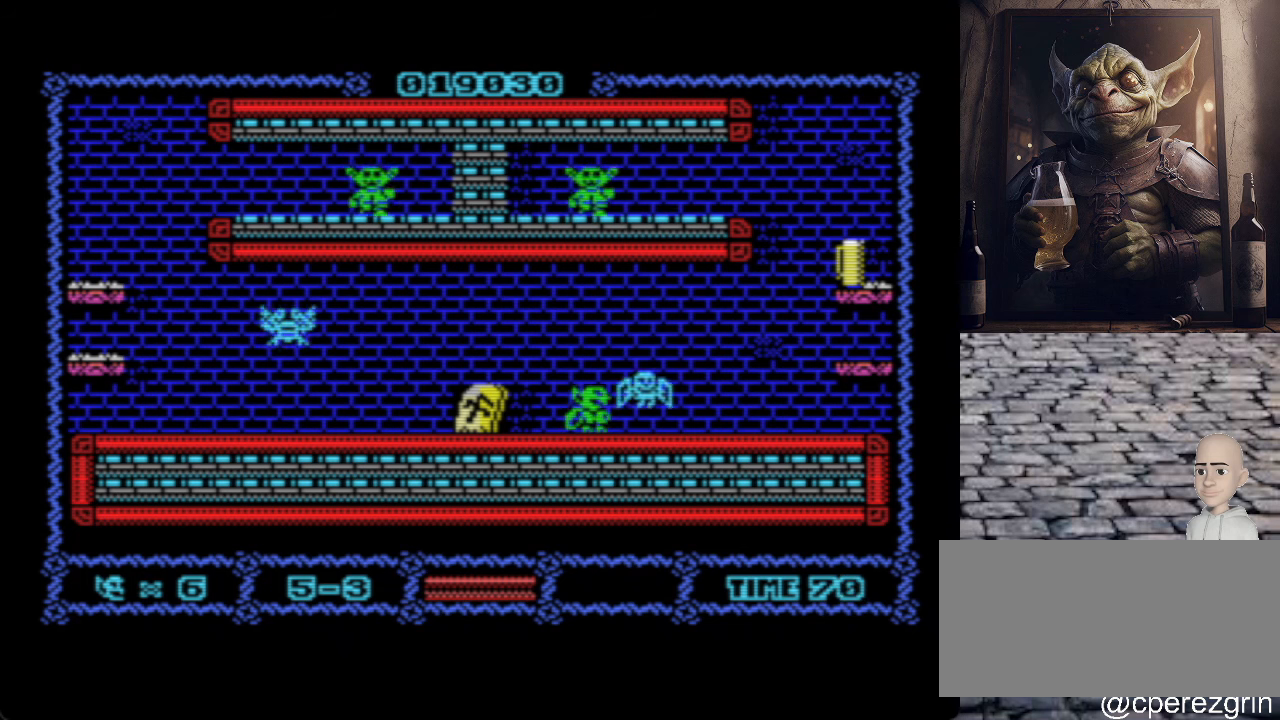
{"keys": [], "events": []}
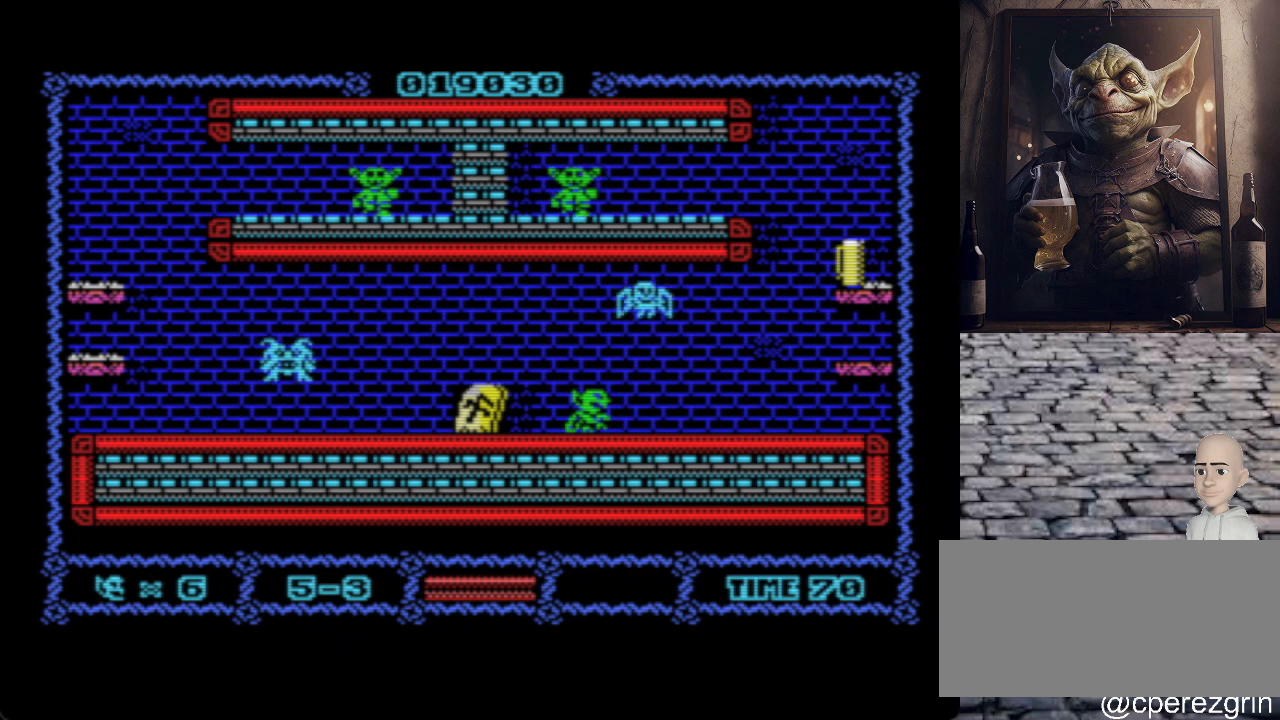
{"keys": [], "events": []}
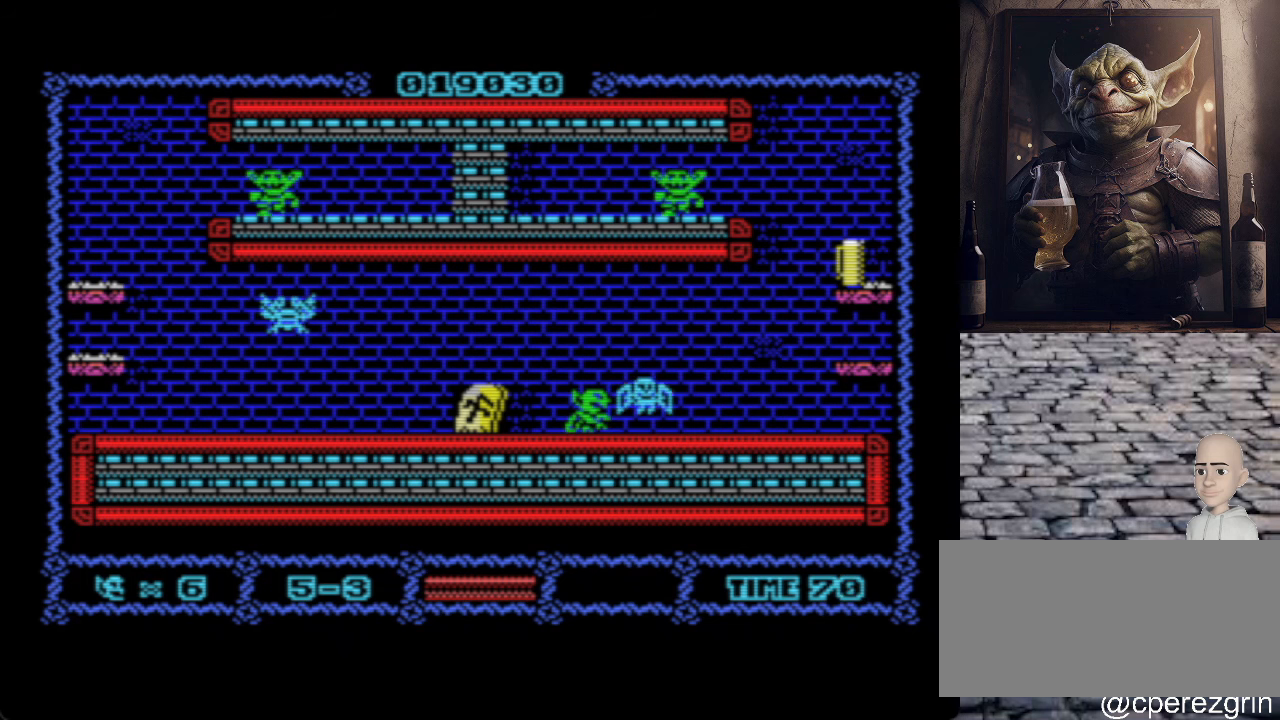
{"keys": ["p"], "events": [[200, "p", "down"]]}